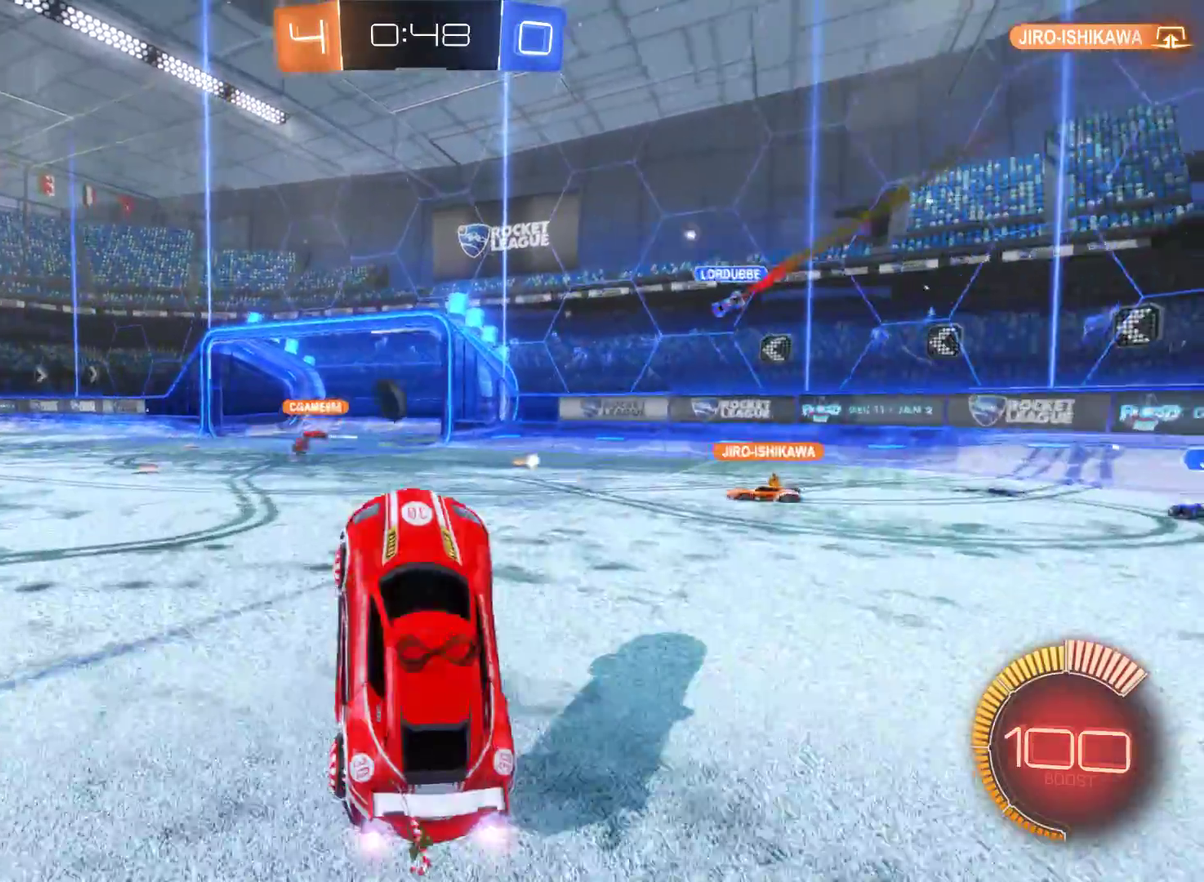
Gameplay with a controller (Xbox layout); each line is a JSON object with the inputs held at the frame after it. "events" lists button and stick changes between this image and that frame as [ms after this image, input, new state], when the widget could be followed in between.
{"buttons": ["R2"], "left_stick": "center", "right_stick": "center", "events": []}
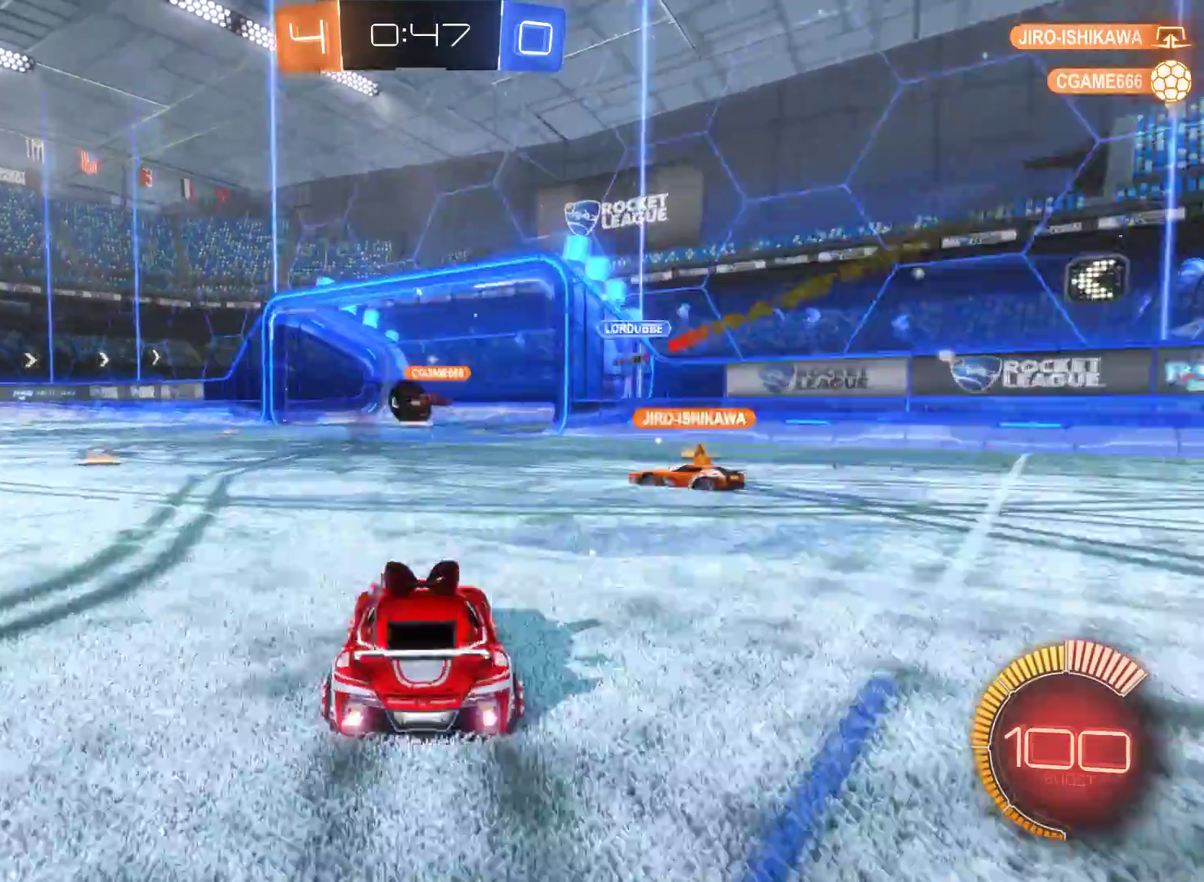
{"buttons": ["R2"], "left_stick": "center", "right_stick": "center", "events": []}
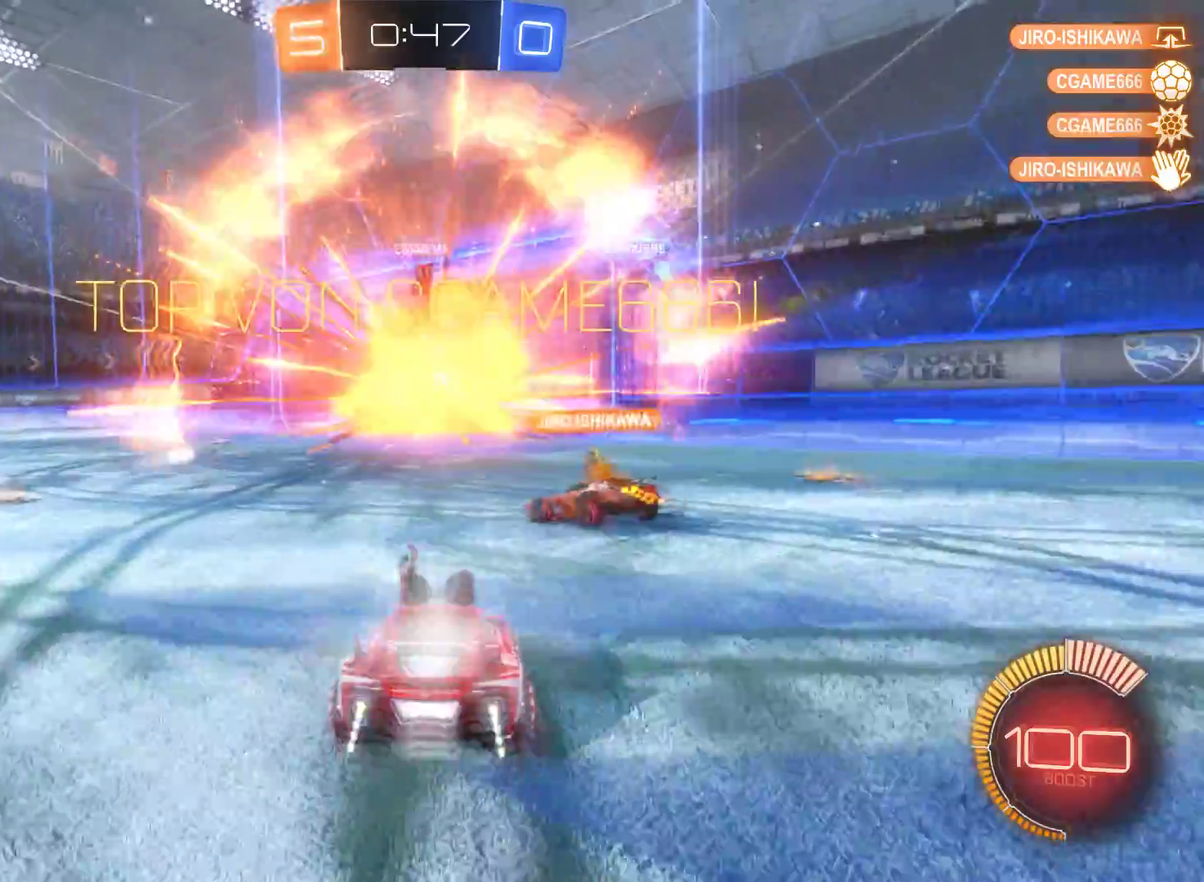
{"buttons": ["A", "R2"], "left_stick": "up", "right_stick": "center", "events": [[233, "left_stick", "up-right"], [433, "A", "down"], [433, "left_stick", "up"]]}
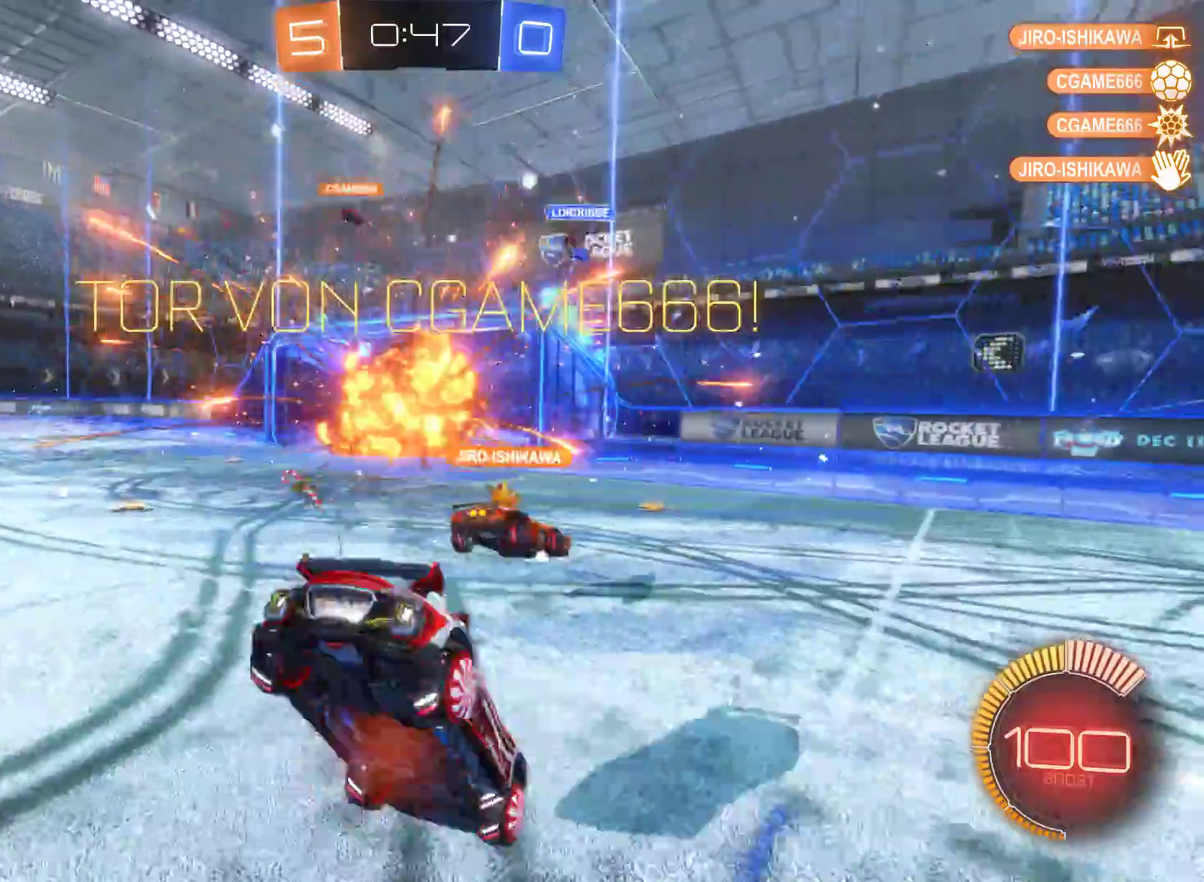
{"buttons": ["R2"], "left_stick": "up", "right_stick": "center", "events": [[167, "A", "up"]]}
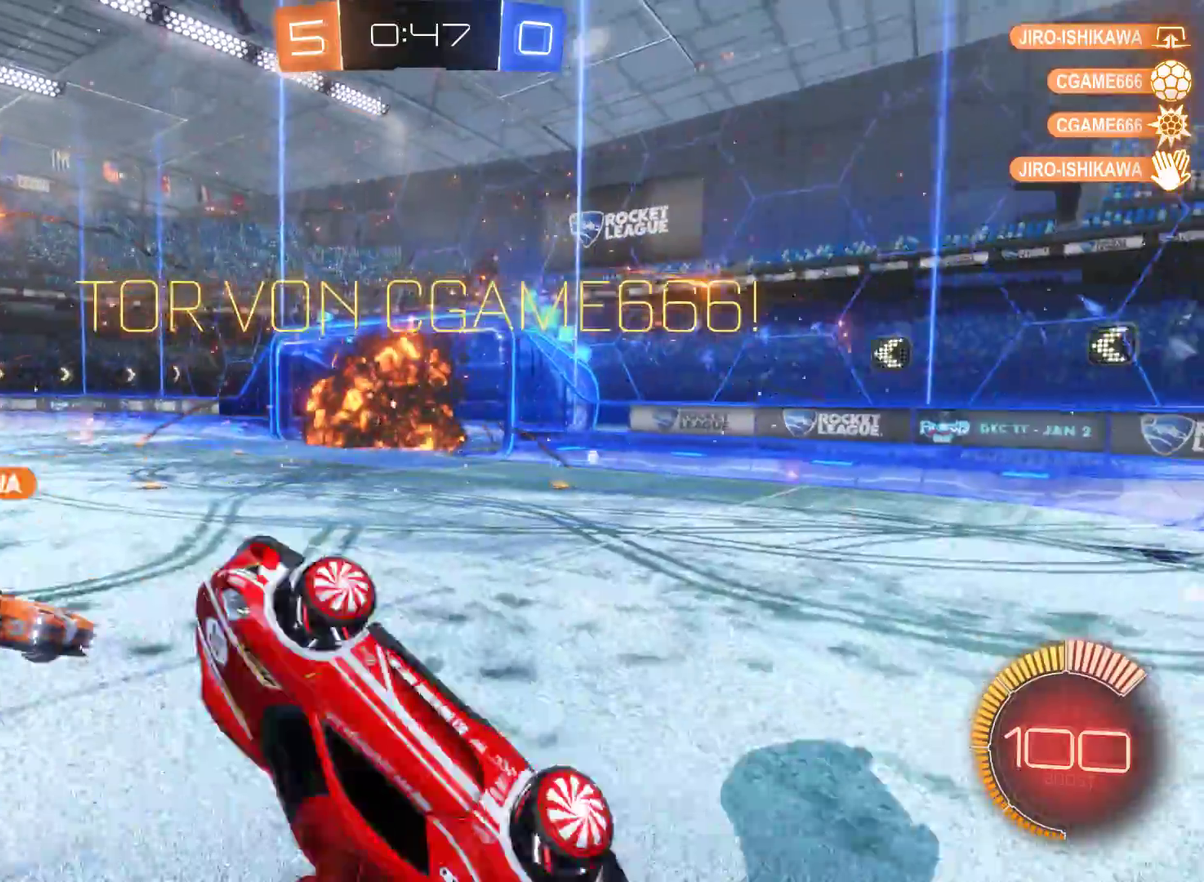
{"buttons": ["R2"], "left_stick": "center", "right_stick": "center", "events": [[33, "left_stick", "up-left"], [100, "left_stick", "left"], [400, "left_stick", "center"]]}
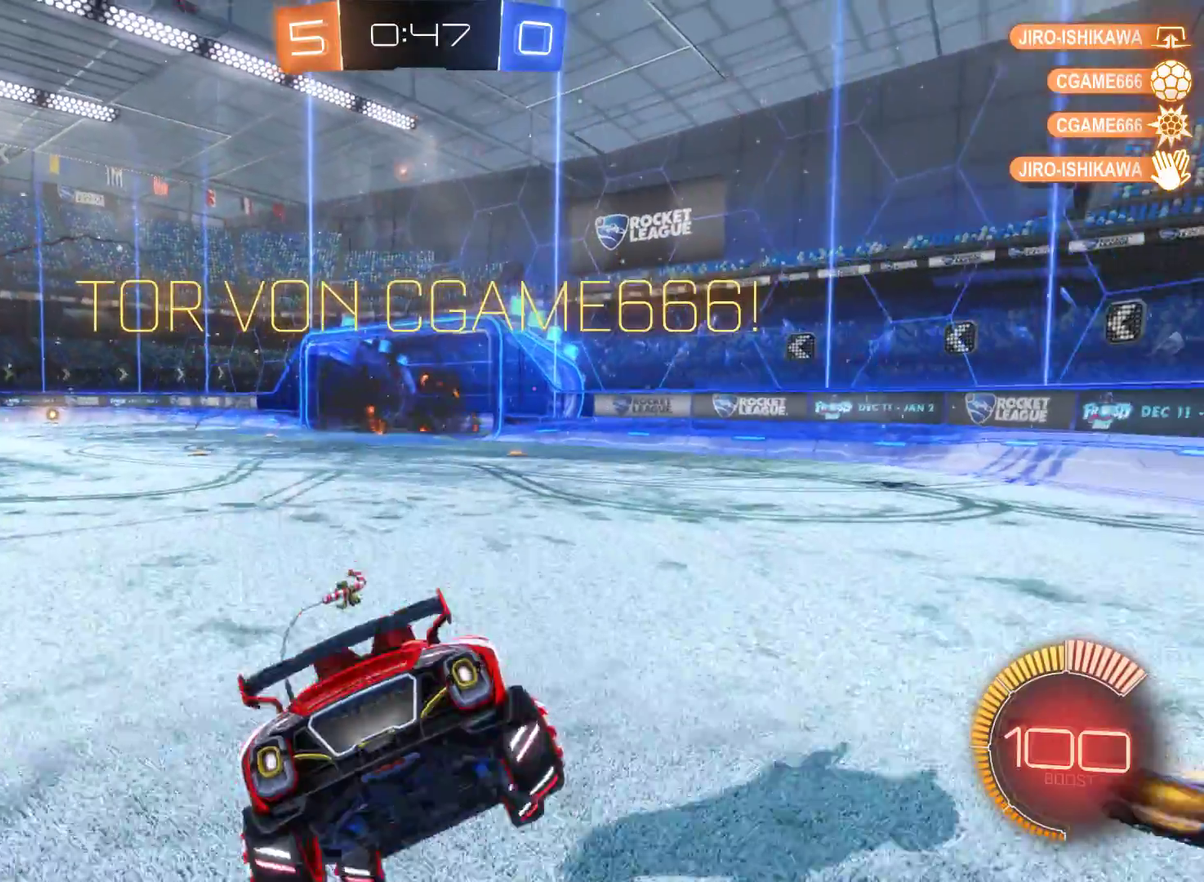
{"buttons": ["R2"], "left_stick": "center", "right_stick": "center", "events": []}
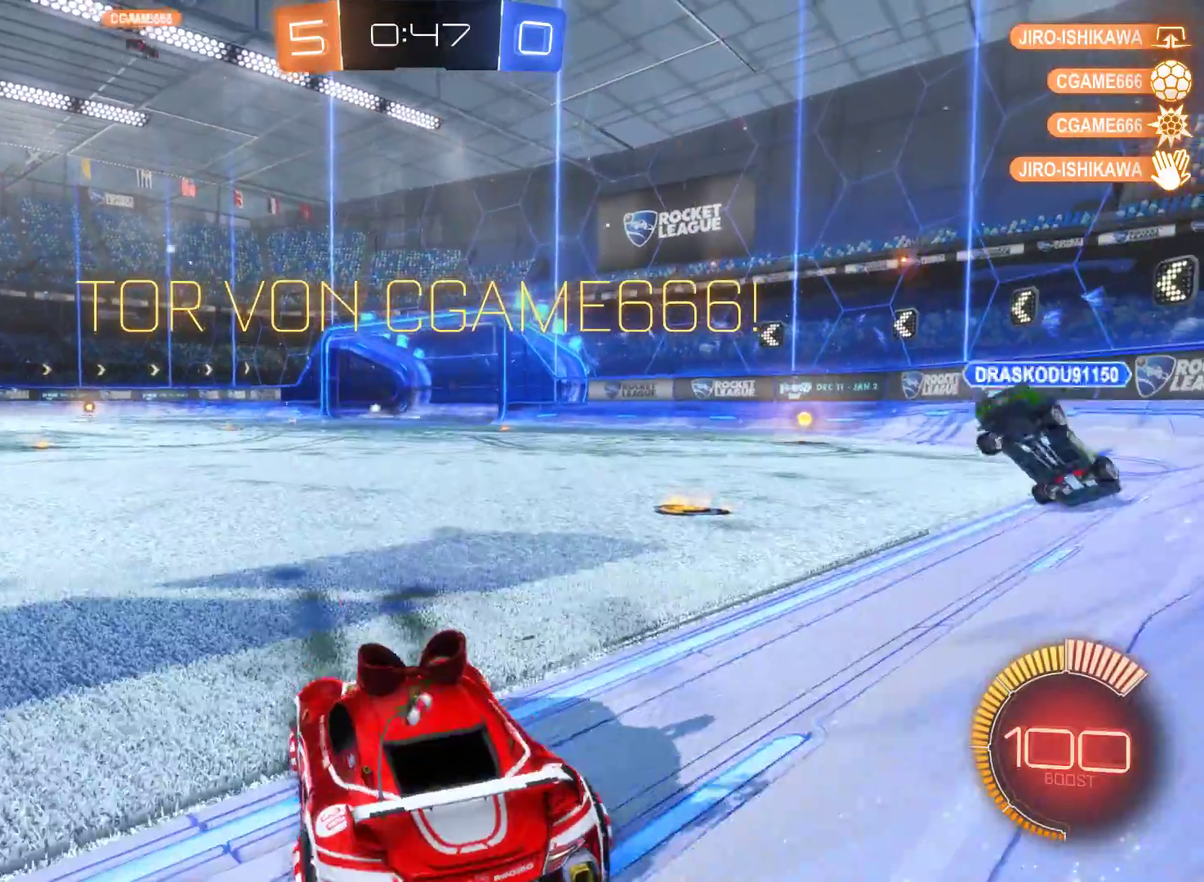
{"buttons": ["R2"], "left_stick": "center", "right_stick": "center", "events": []}
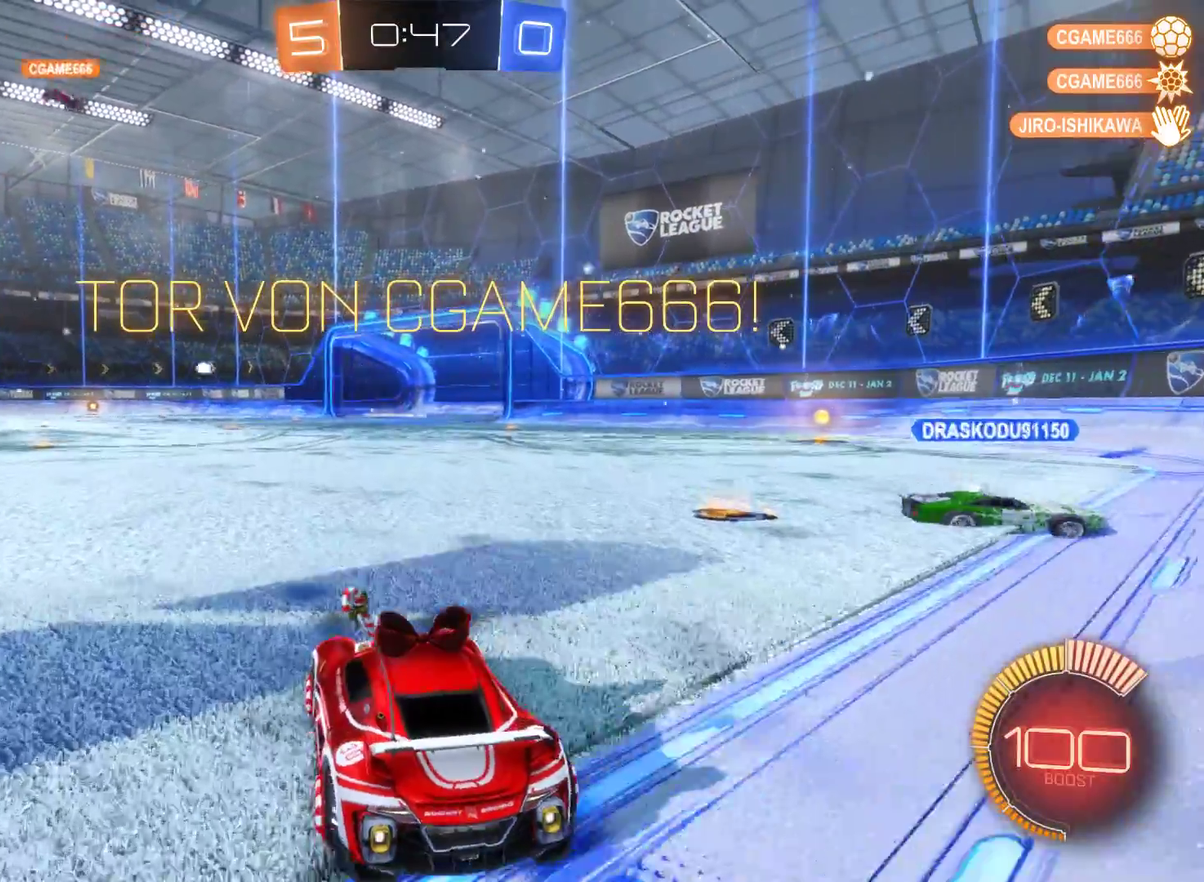
{"buttons": ["R2"], "left_stick": "center", "right_stick": "center", "events": [[167, "left_stick", "left"], [367, "left_stick", "center"]]}
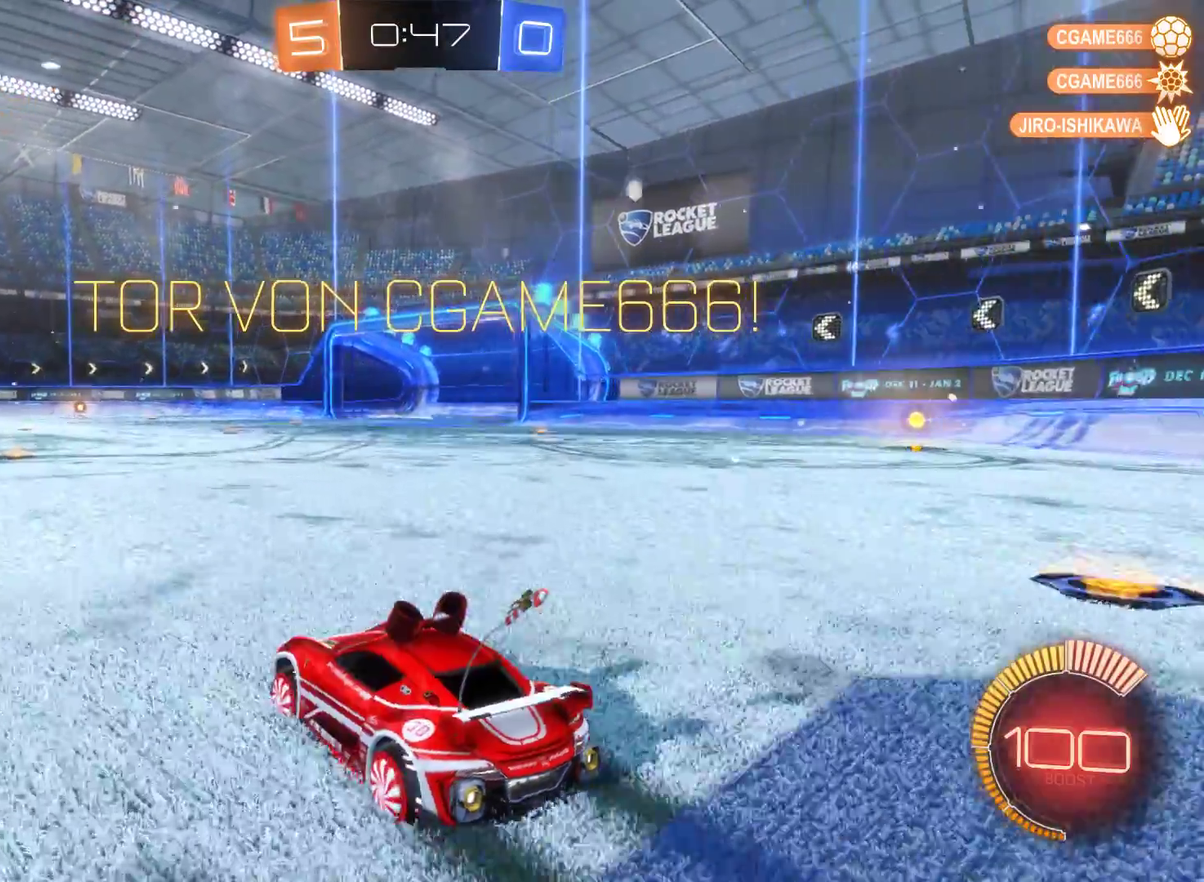
{"buttons": ["R2"], "left_stick": "up", "right_stick": "center", "events": [[67, "left_stick", "up-left"], [100, "A", "down"], [167, "A", "up"], [200, "left_stick", "up"], [267, "A", "down"], [400, "A", "up"]]}
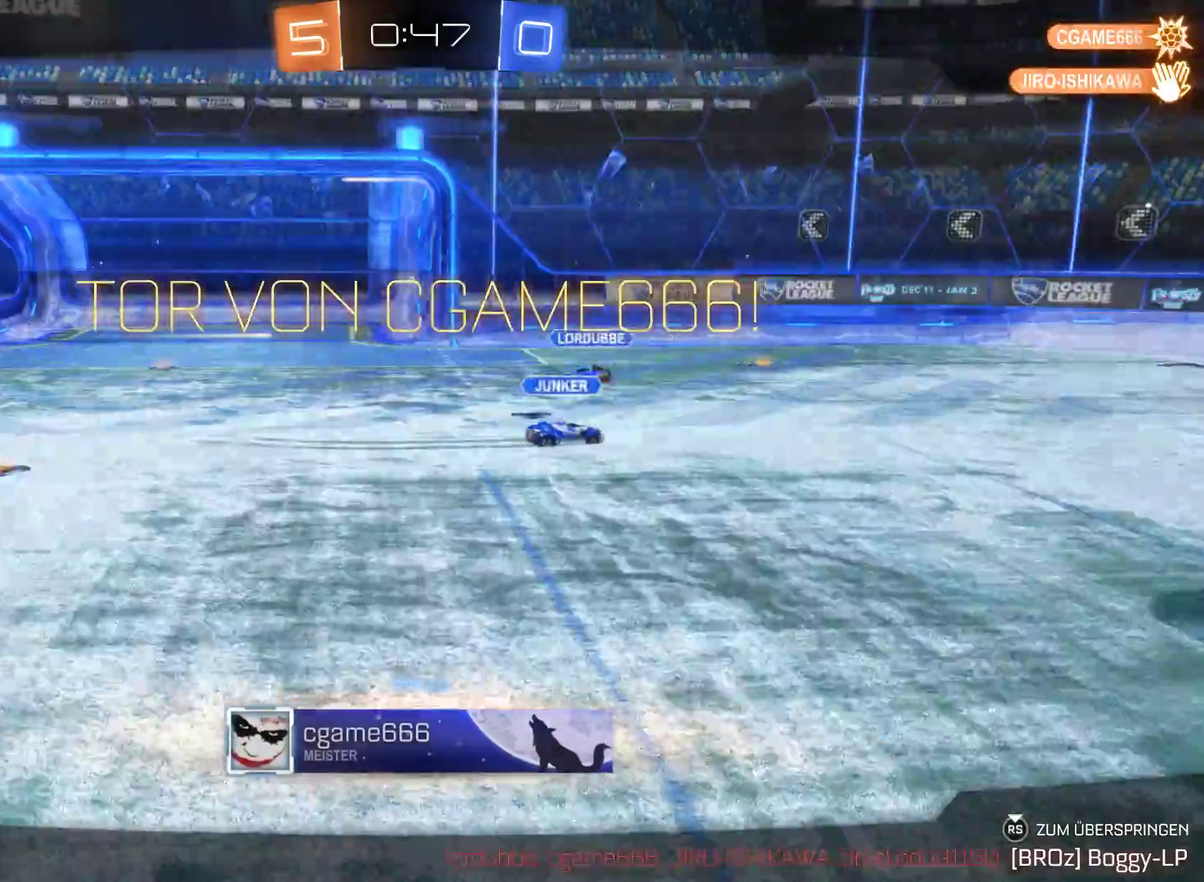
{"buttons": ["R2"], "left_stick": "center", "right_stick": "center", "events": [[67, "left_stick", "center"]]}
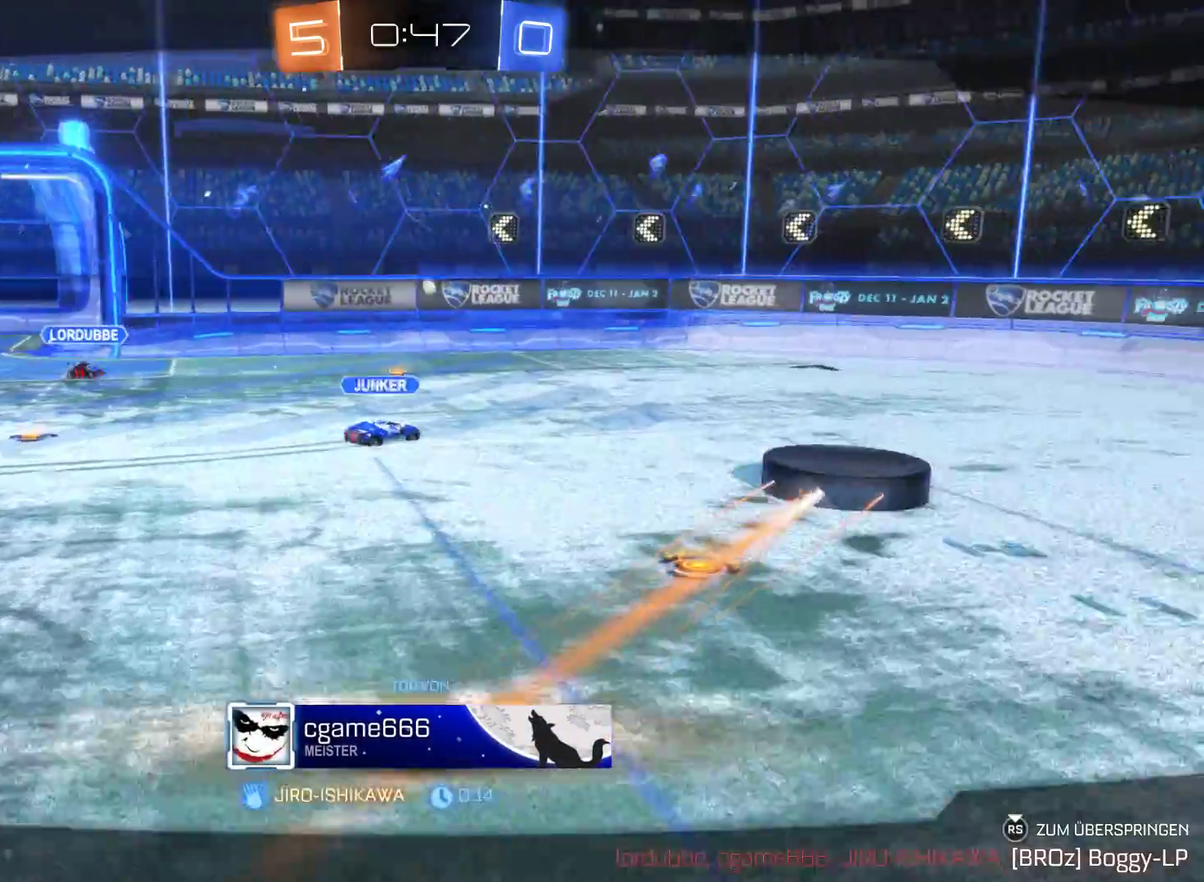
{"buttons": [], "left_stick": "center", "right_stick": "center", "events": [[100, "R2", "up"]]}
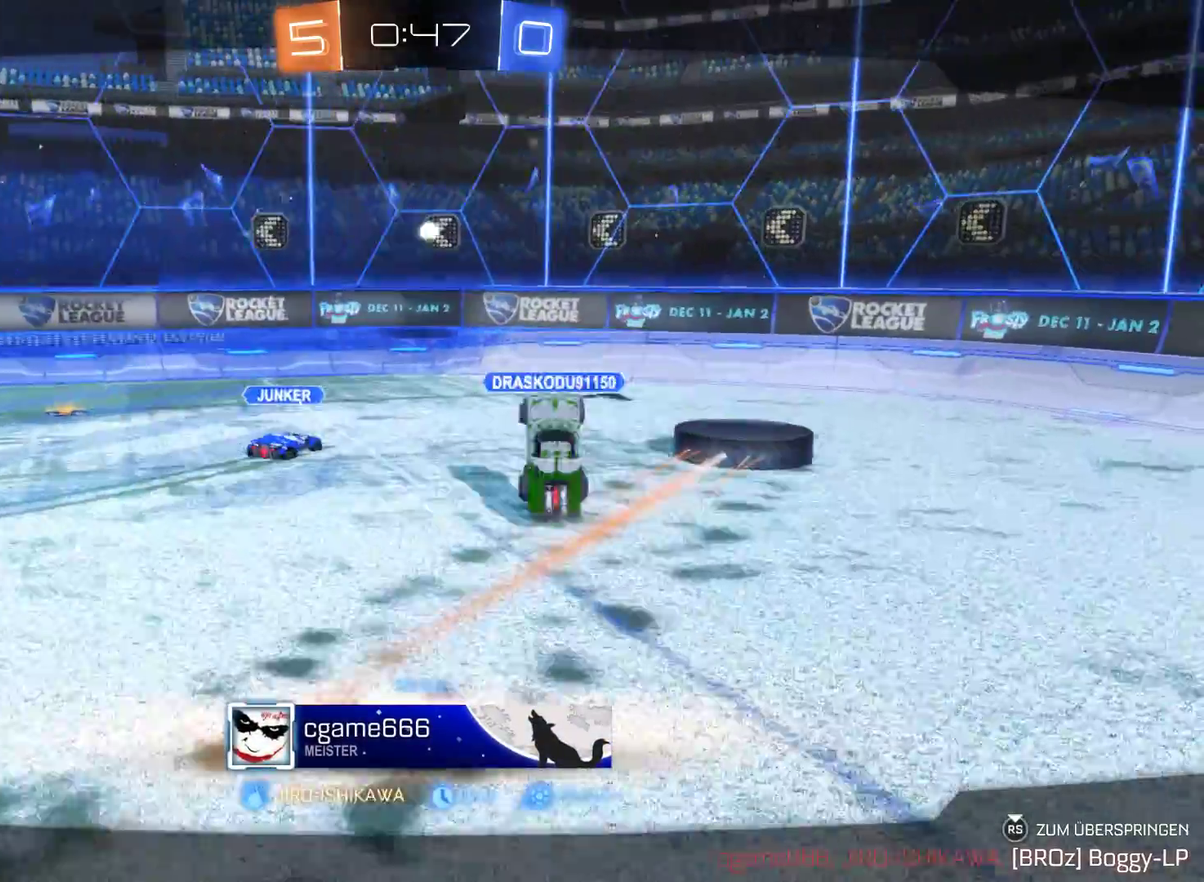
{"buttons": [], "left_stick": "center", "right_stick": "center", "events": []}
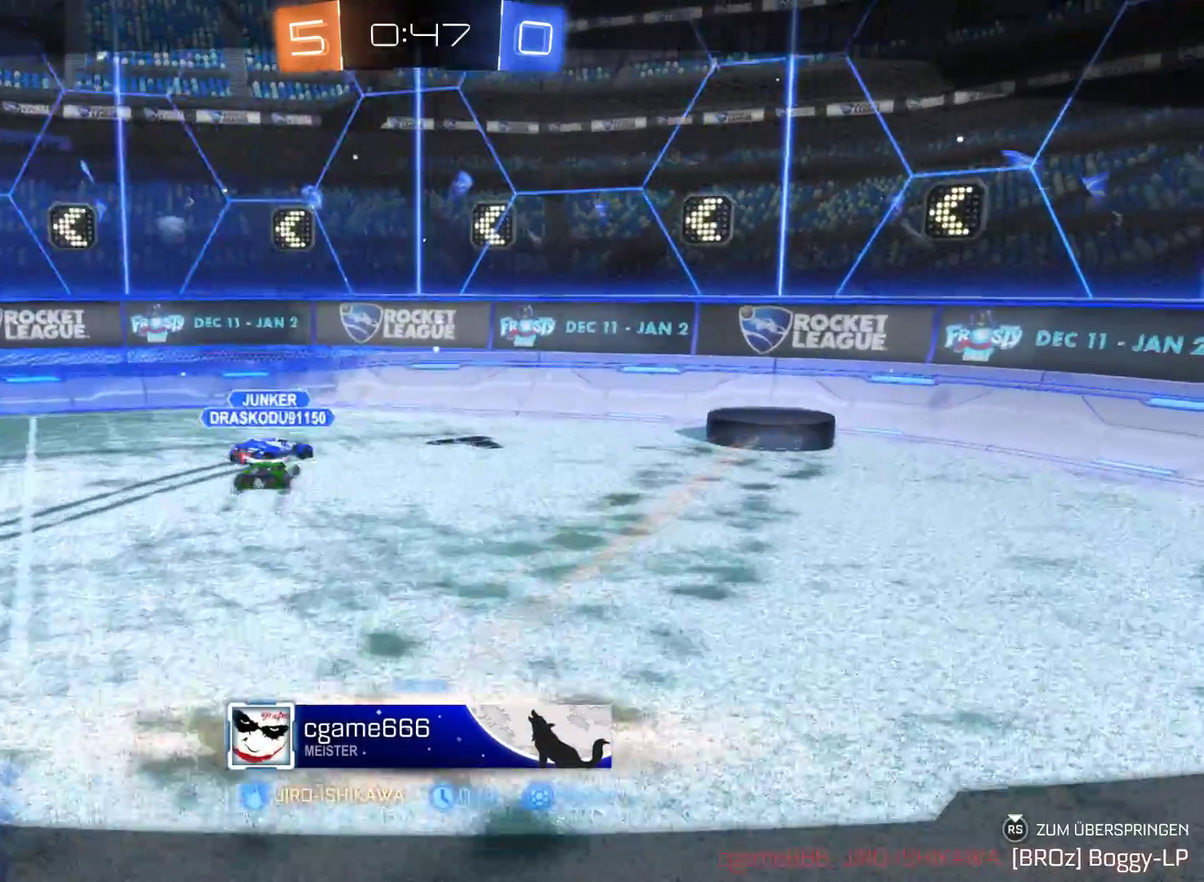
{"buttons": [], "left_stick": "center", "right_stick": "center", "events": []}
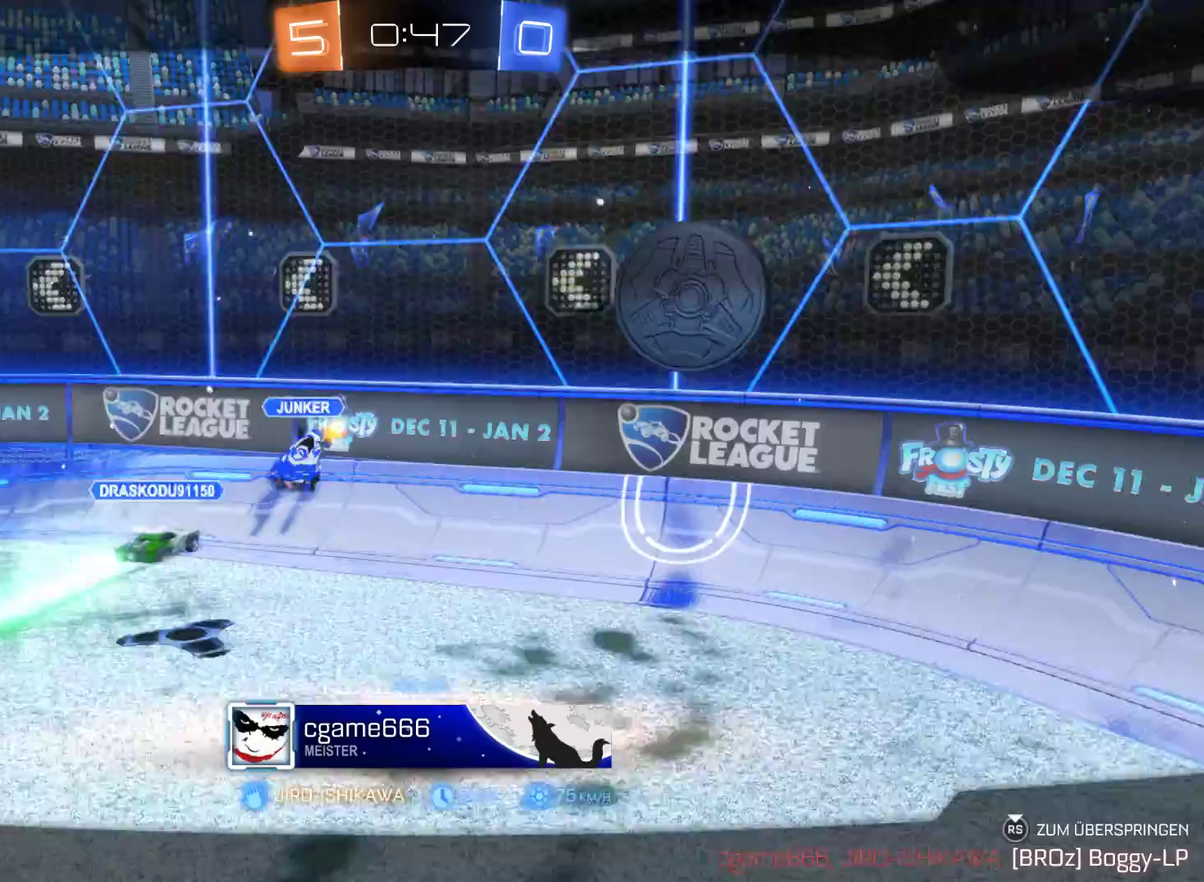
{"buttons": [], "left_stick": "center", "right_stick": "center", "events": []}
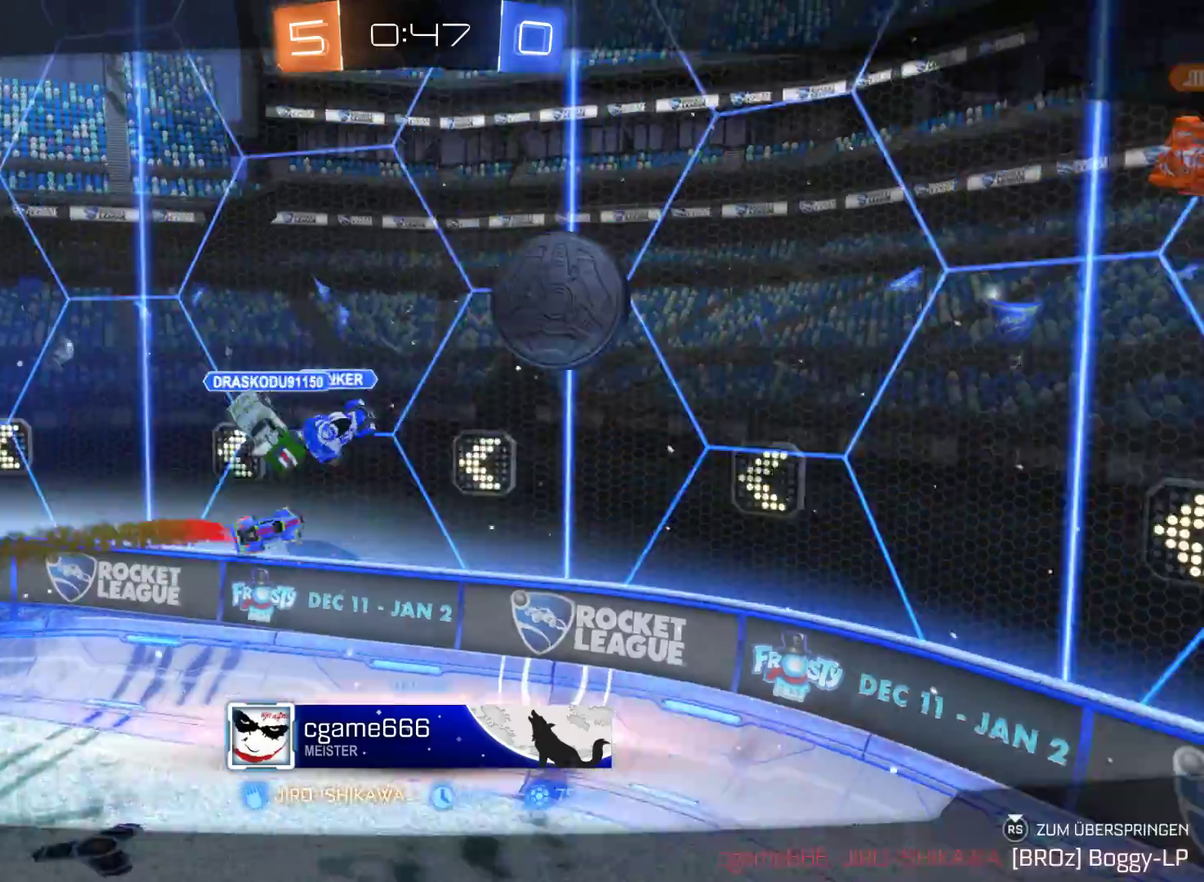
{"buttons": [], "left_stick": "center", "right_stick": "center", "events": []}
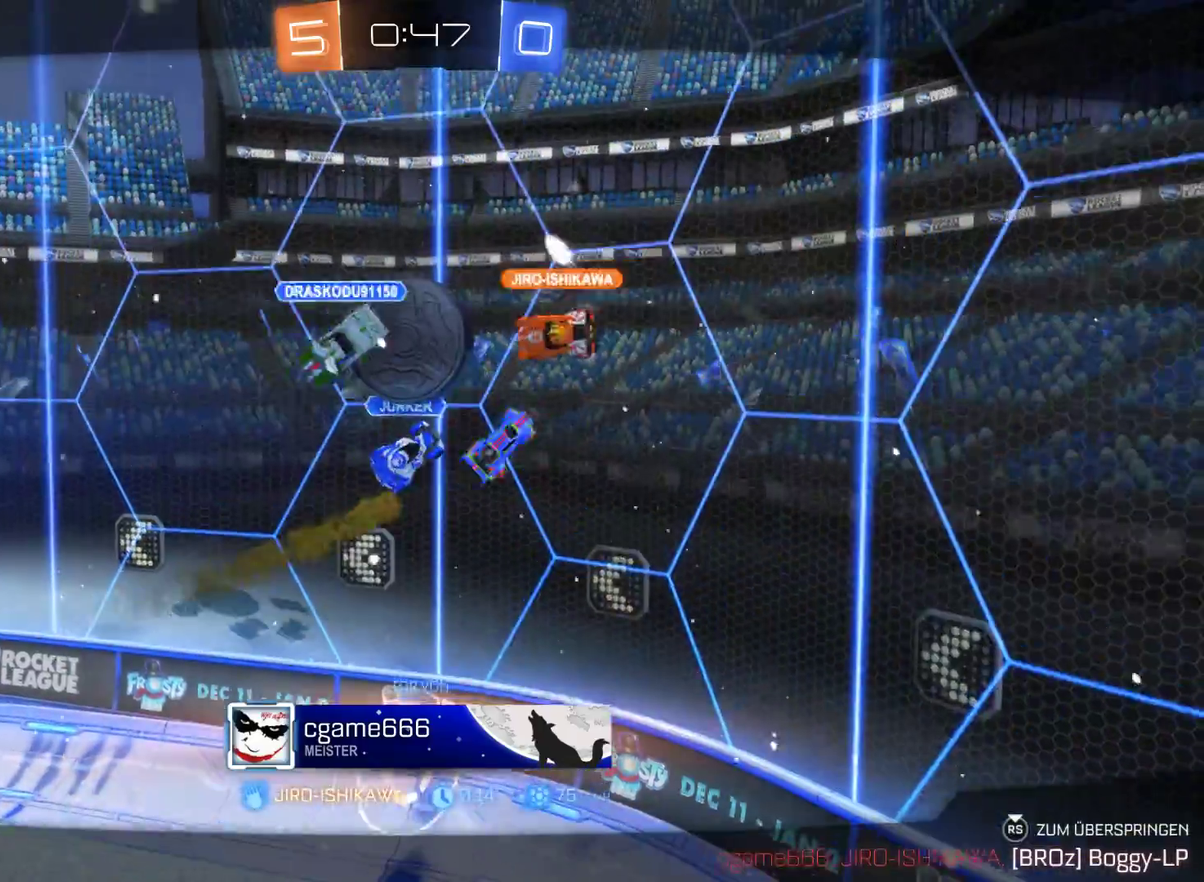
{"buttons": [], "left_stick": "center", "right_stick": "center", "events": []}
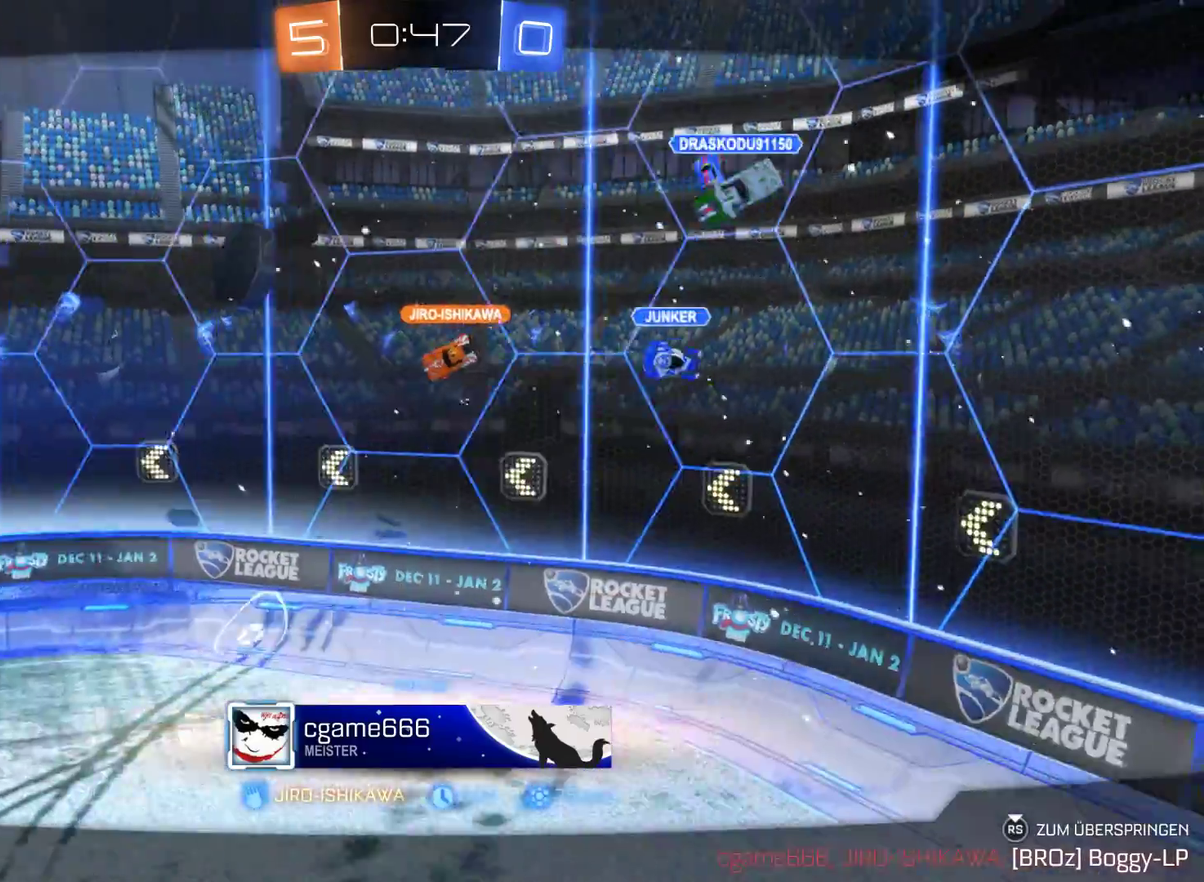
{"buttons": [], "left_stick": "center", "right_stick": "center", "events": []}
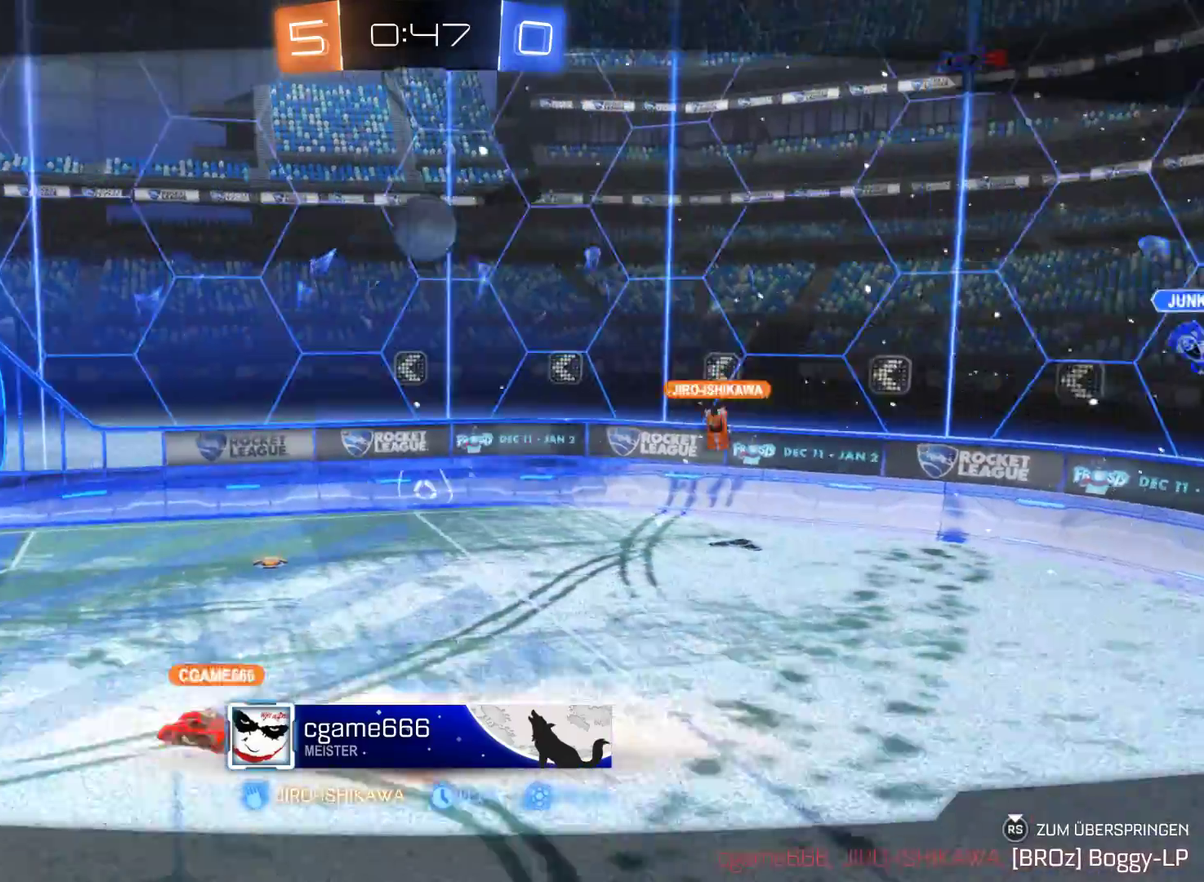
{"buttons": ["R2"], "left_stick": "center", "right_stick": "center", "events": [[433, "R2", "down"]]}
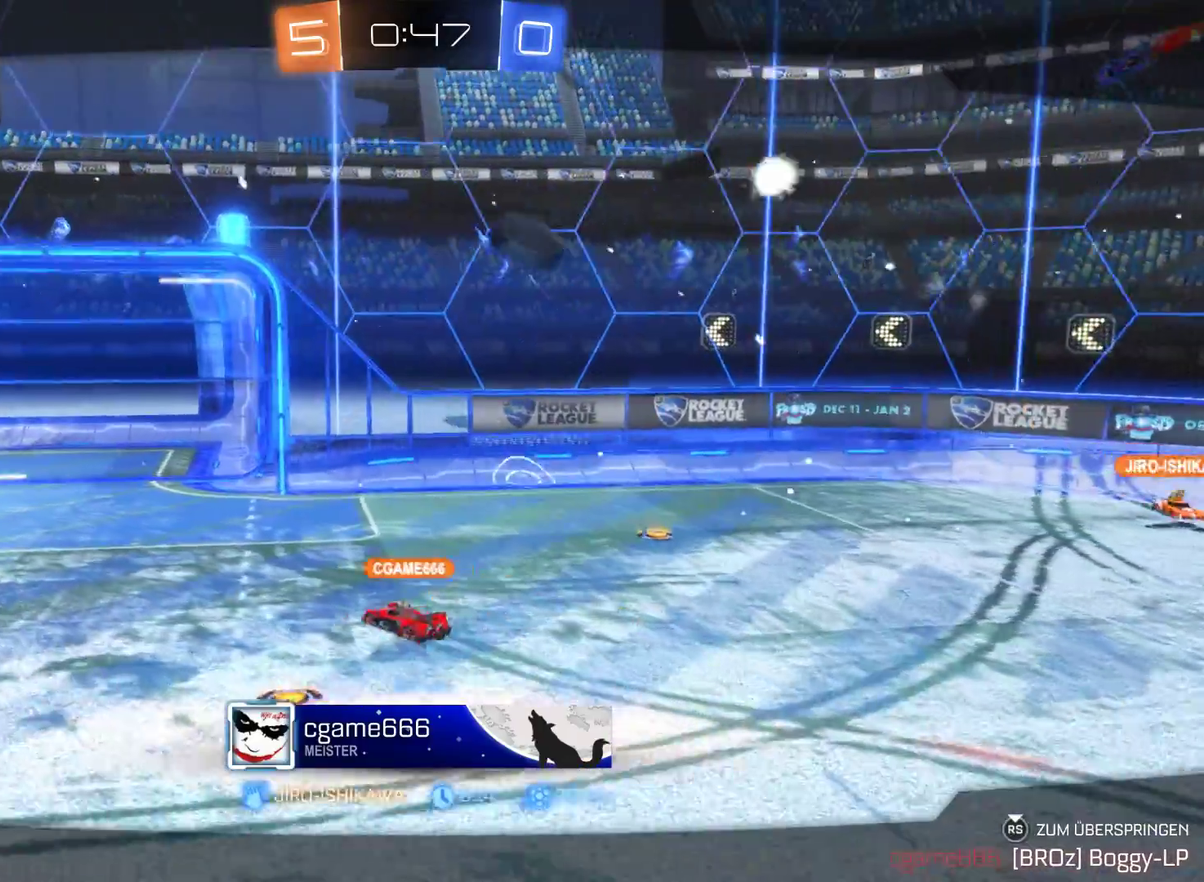
{"buttons": ["R2"], "left_stick": "center", "right_stick": "center", "events": []}
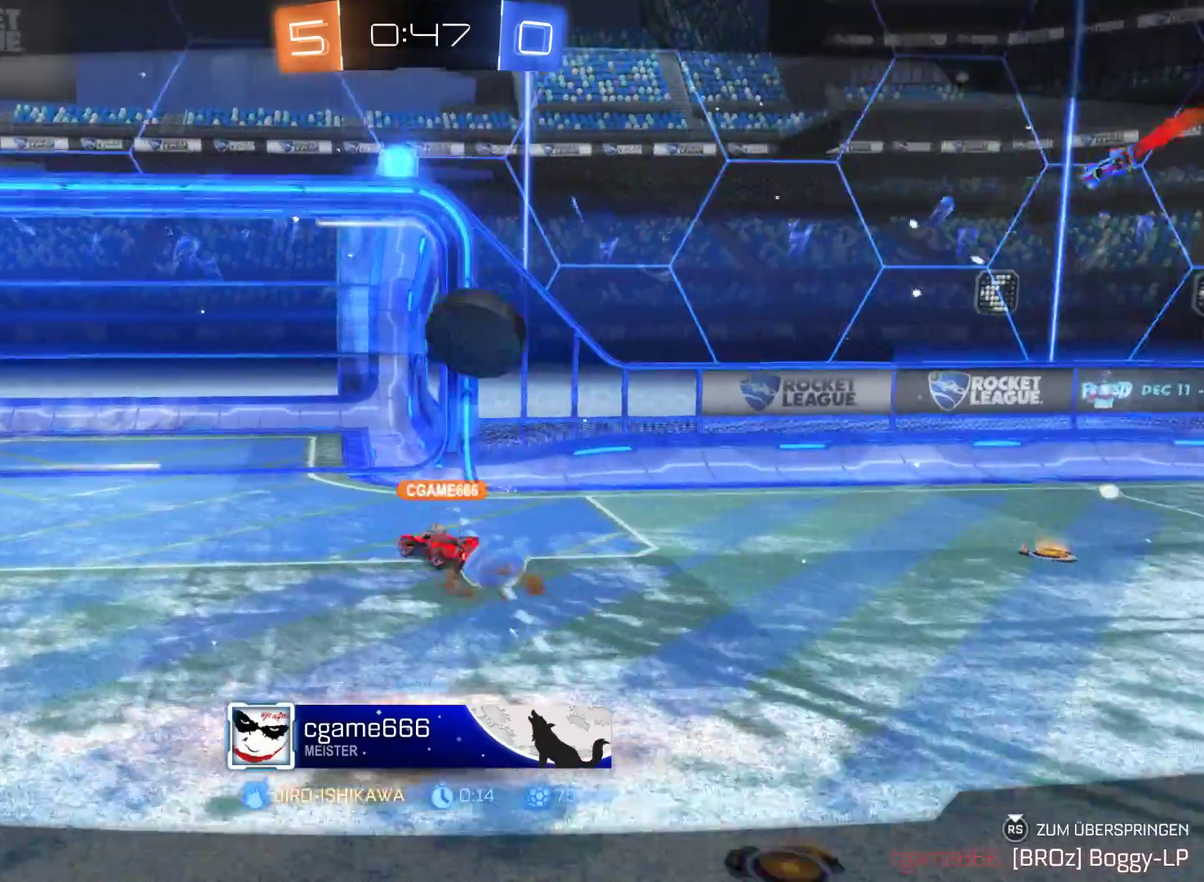
{"buttons": ["R2"], "left_stick": "center", "right_stick": "center", "events": []}
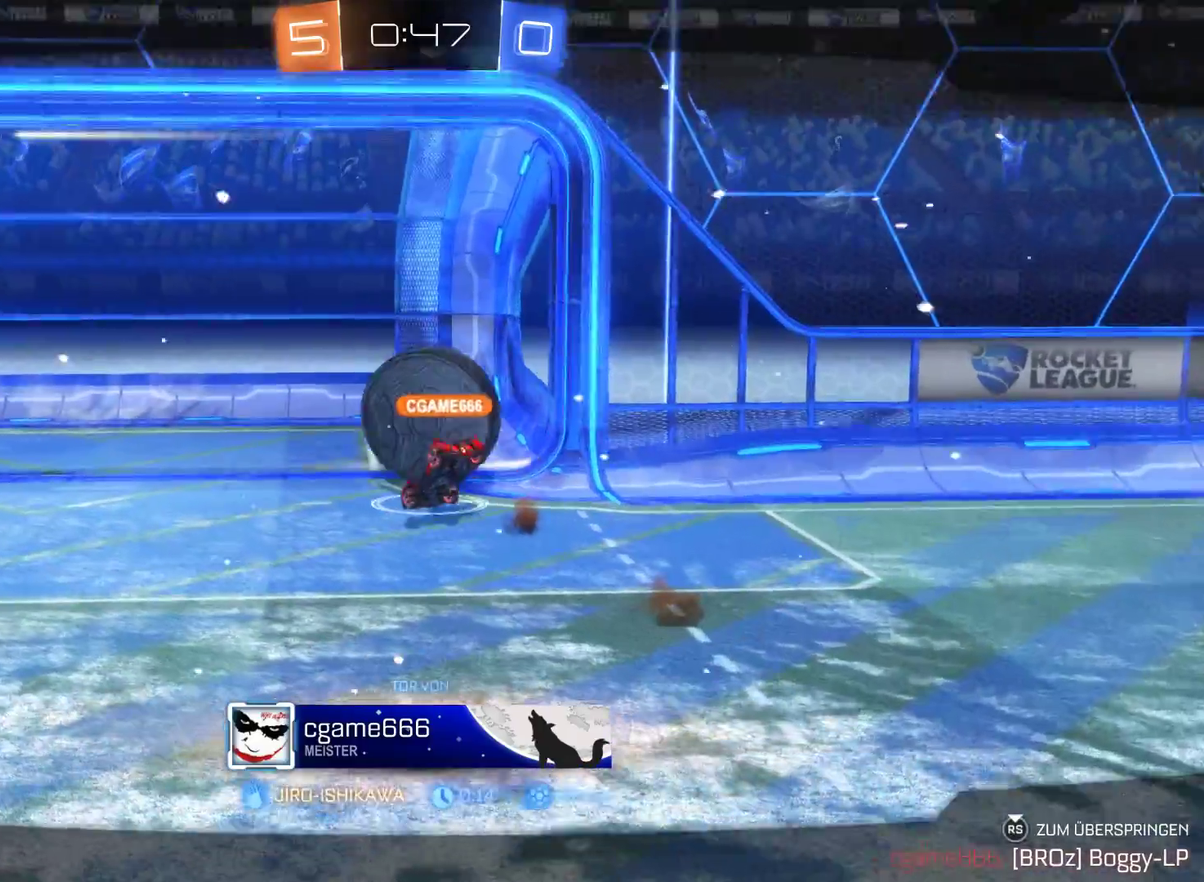
{"buttons": ["R2"], "left_stick": "center", "right_stick": "center", "events": []}
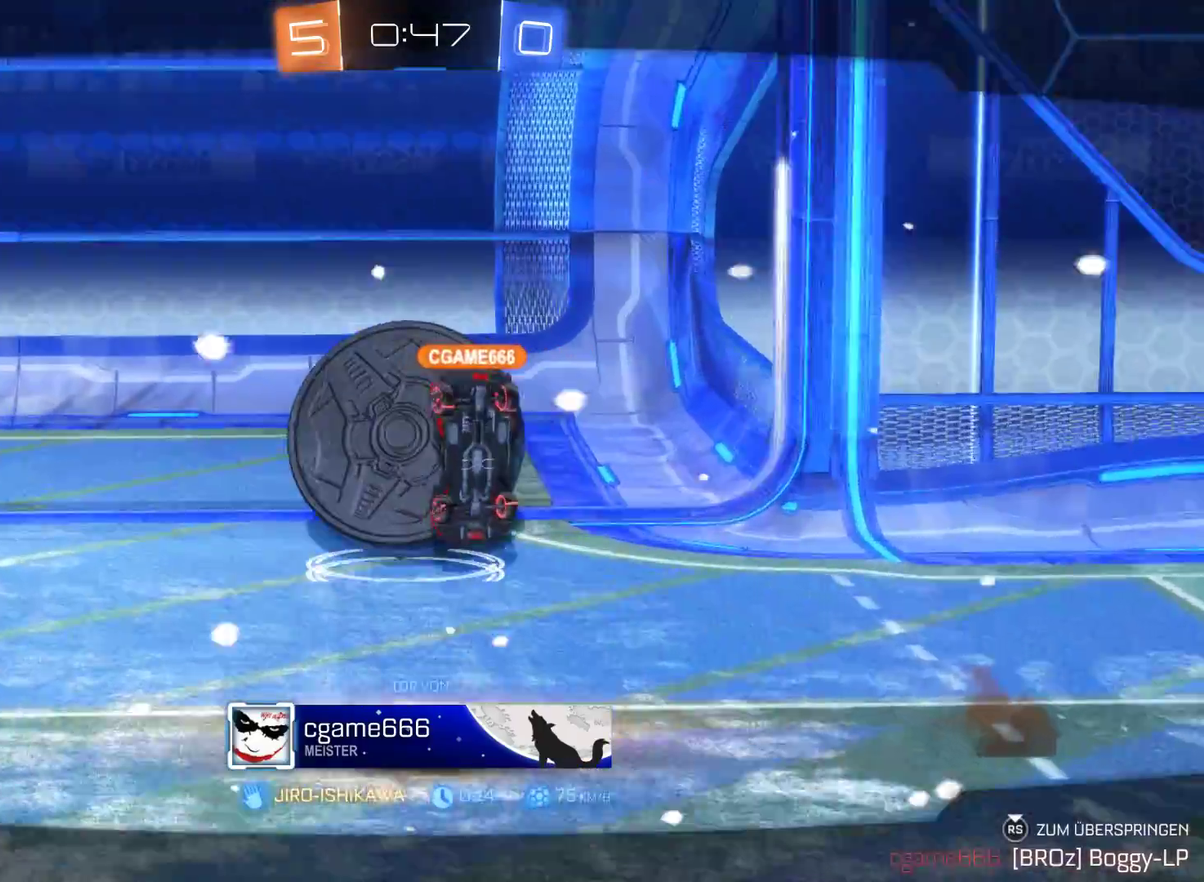
{"buttons": ["R2"], "left_stick": "center", "right_stick": "center", "events": []}
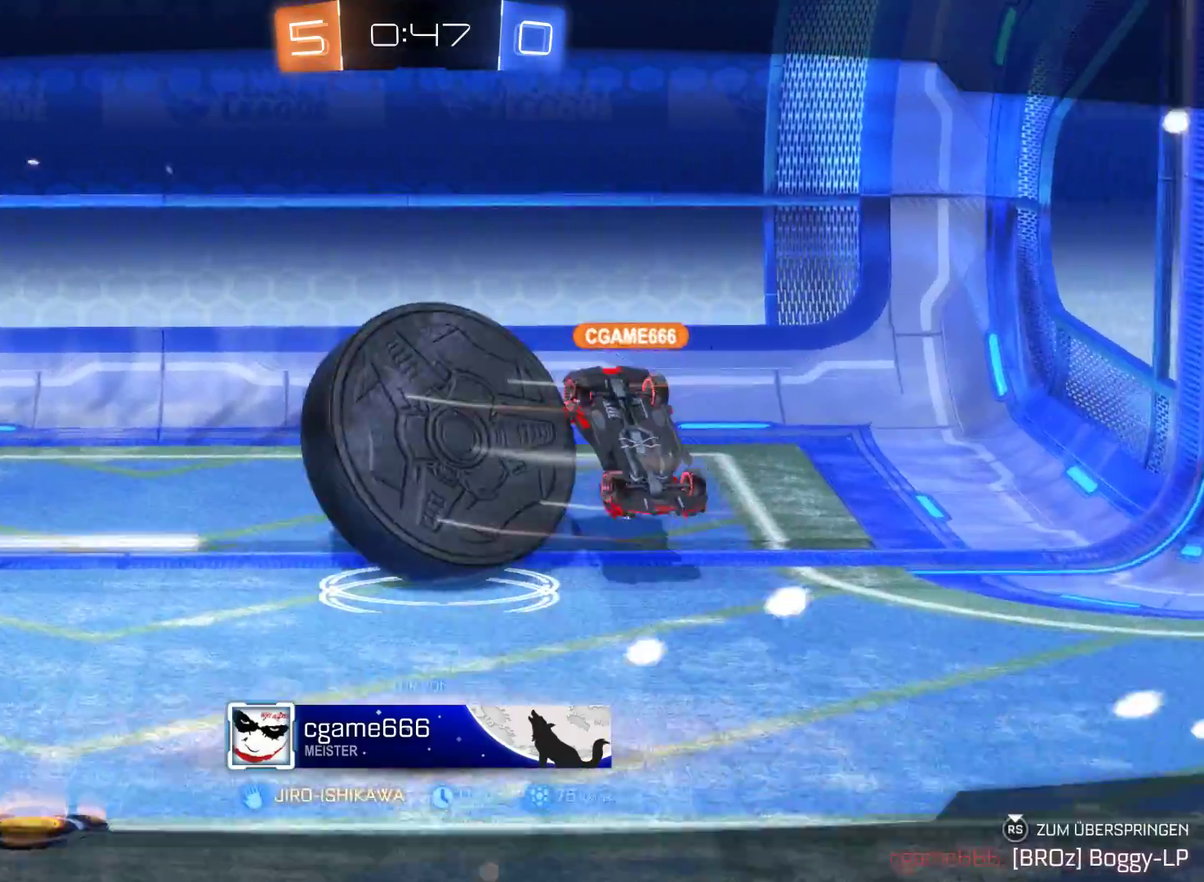
{"buttons": [], "left_stick": "center", "right_stick": "center", "events": [[33, "R2", "up"]]}